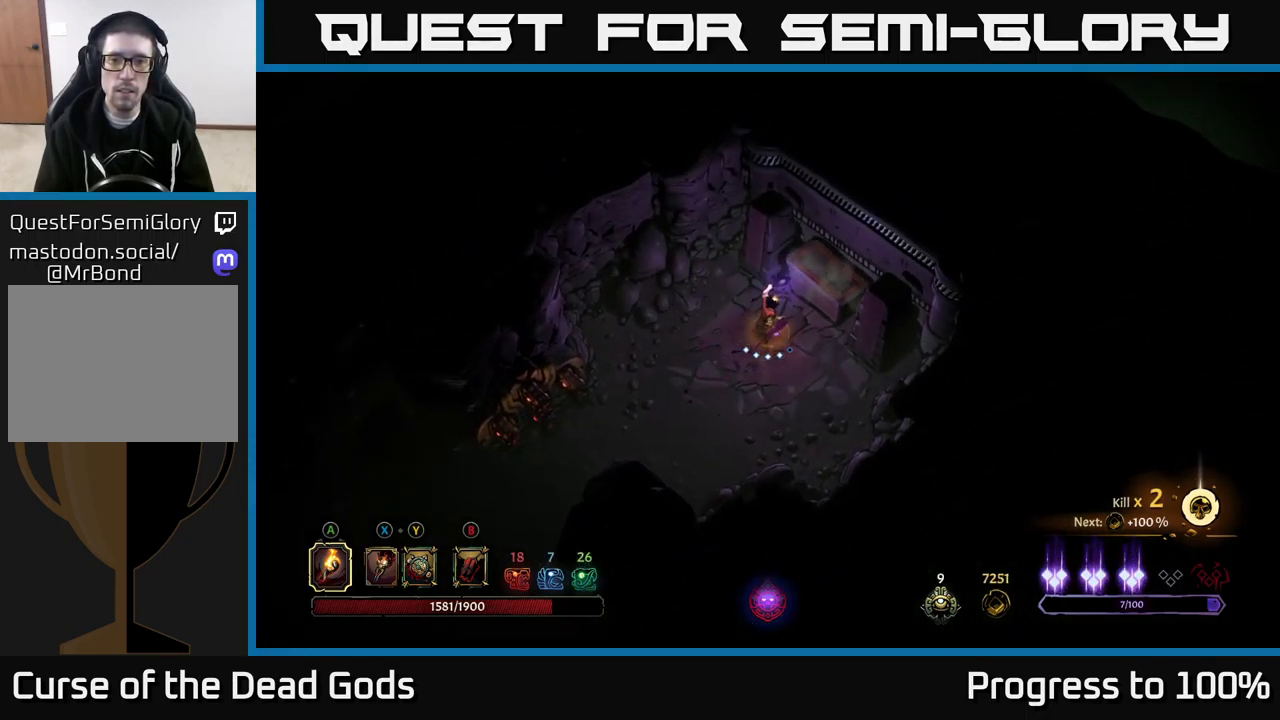
Gameplay with a controller (Xbox layout); each line is a JSON object with the inputs held at the frame after it. "events" lists button and stick changes between this image and that frame as [ms after this image, input, new state], when the widget could be followed in between.
{"buttons": [], "left_stick": "center", "right_stick": "center", "events": []}
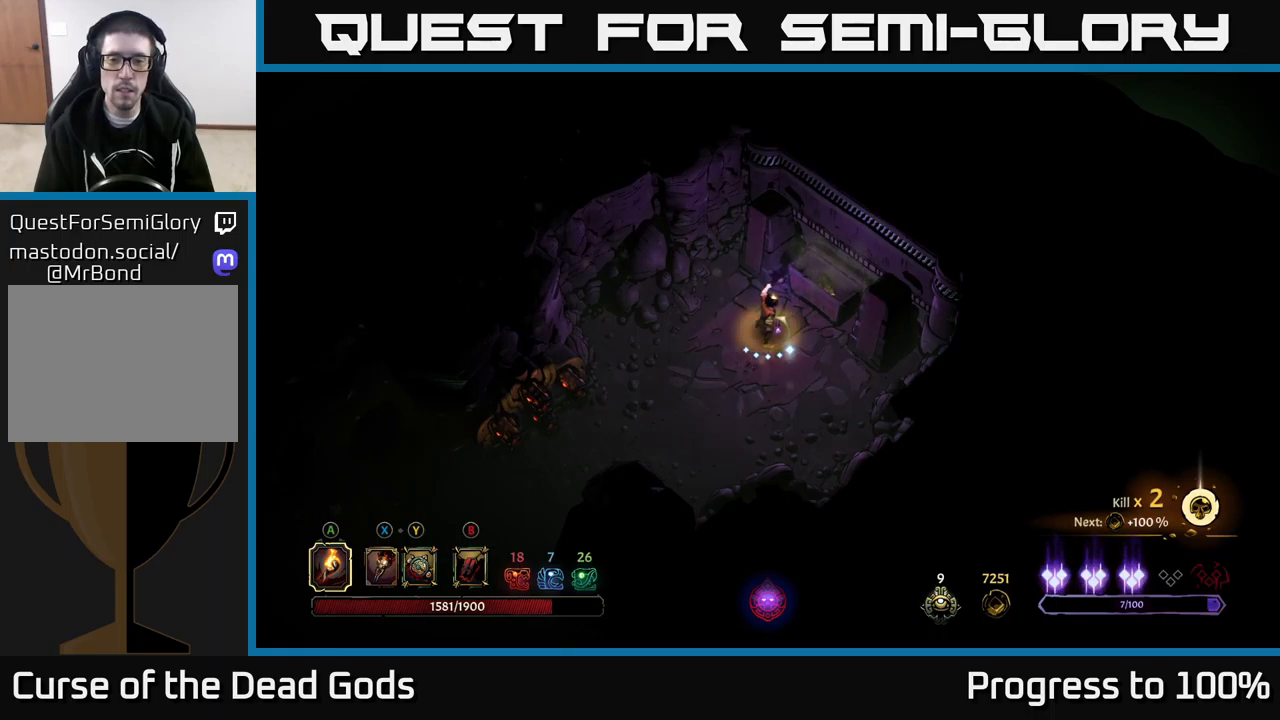
{"buttons": [], "left_stick": "center", "right_stick": "center", "events": []}
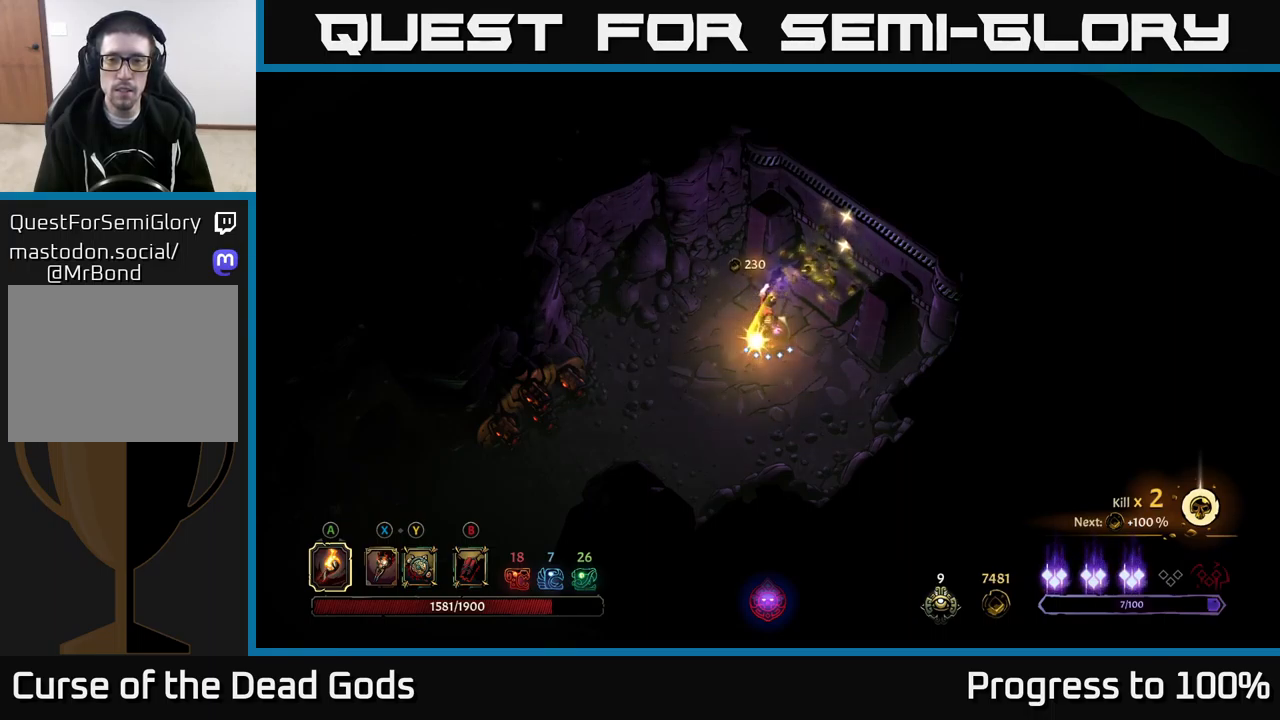
{"buttons": [], "left_stick": "down-left", "right_stick": "center", "events": [[117, "left_stick", "right"], [367, "left_stick", "down-left"]]}
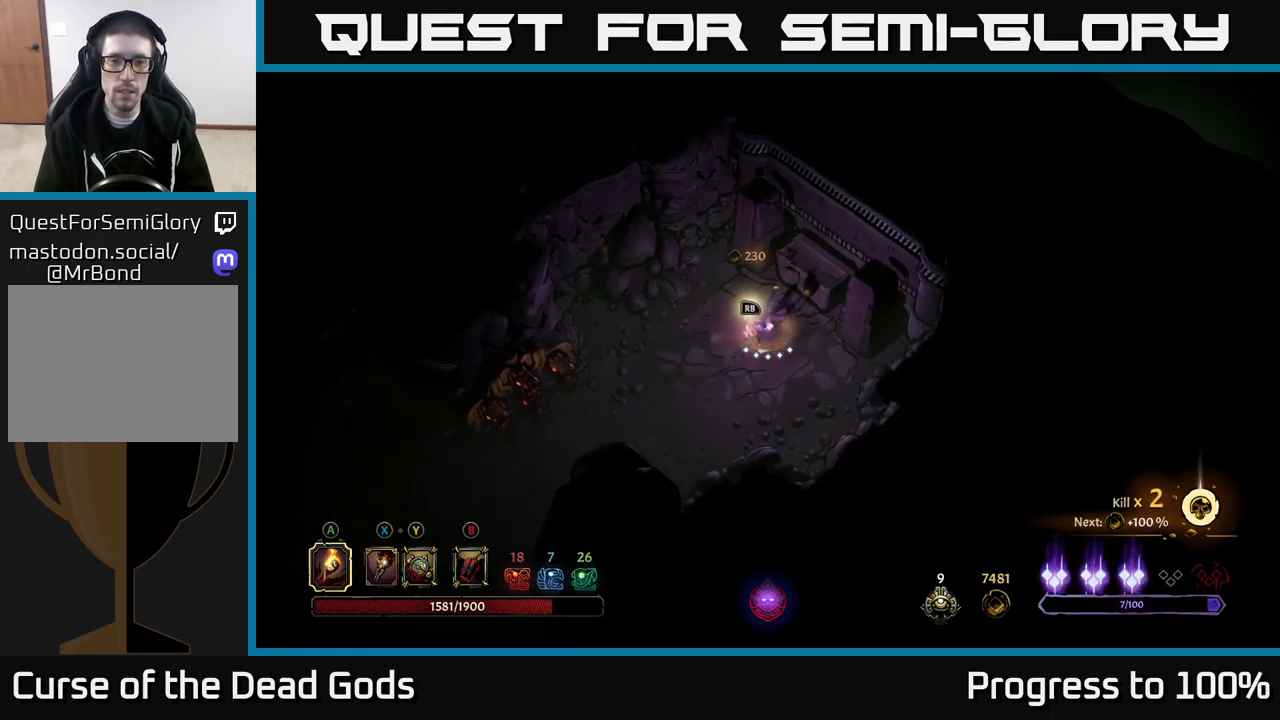
{"buttons": [], "left_stick": "center", "right_stick": "center", "events": [[84, "left_stick", "center"], [134, "R1", "down"], [234, "R1", "up"]]}
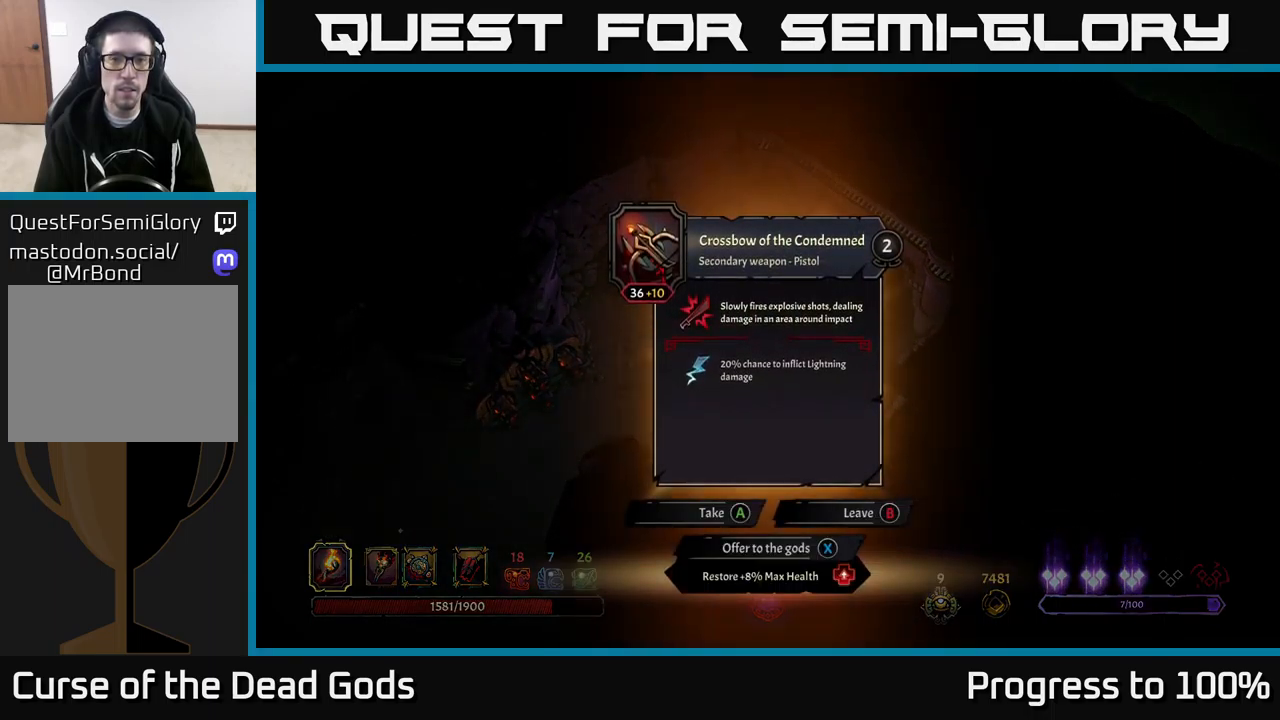
{"buttons": [], "left_stick": "center", "right_stick": "center", "events": []}
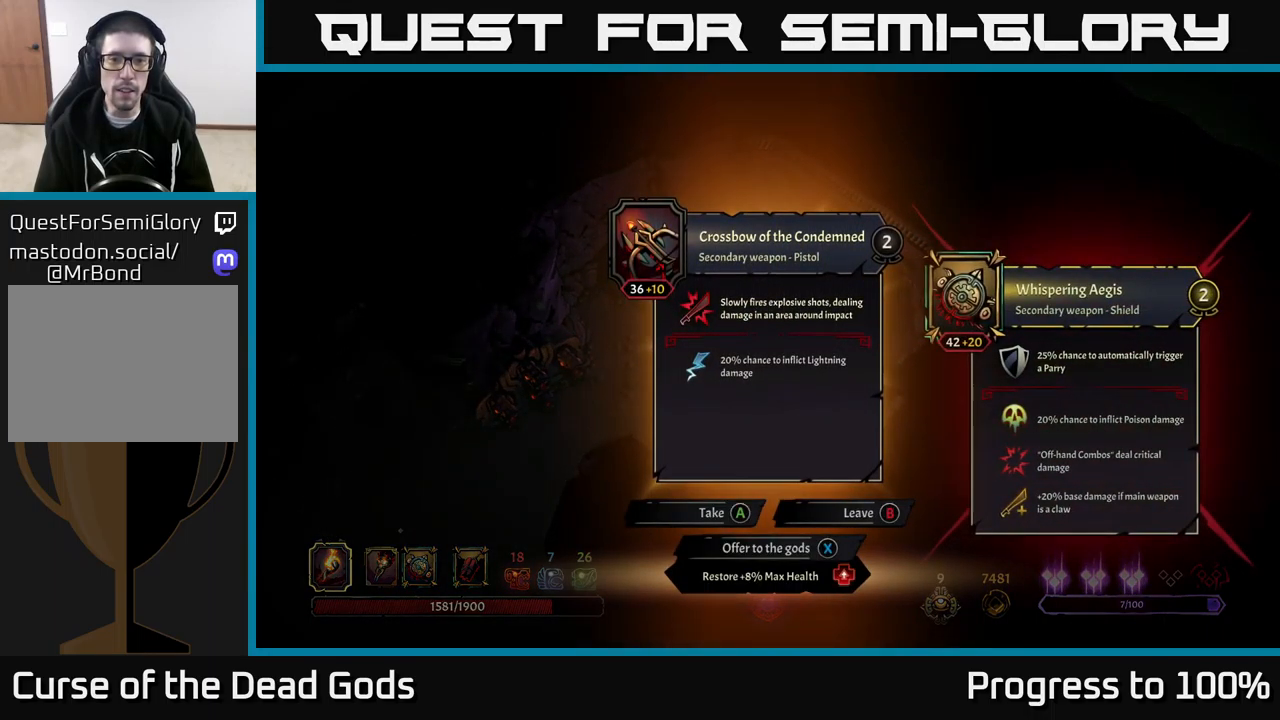
{"buttons": [], "left_stick": "down-left", "right_stick": "center", "events": [[434, "X", "down"], [467, "X", "up"], [484, "left_stick", "down-left"]]}
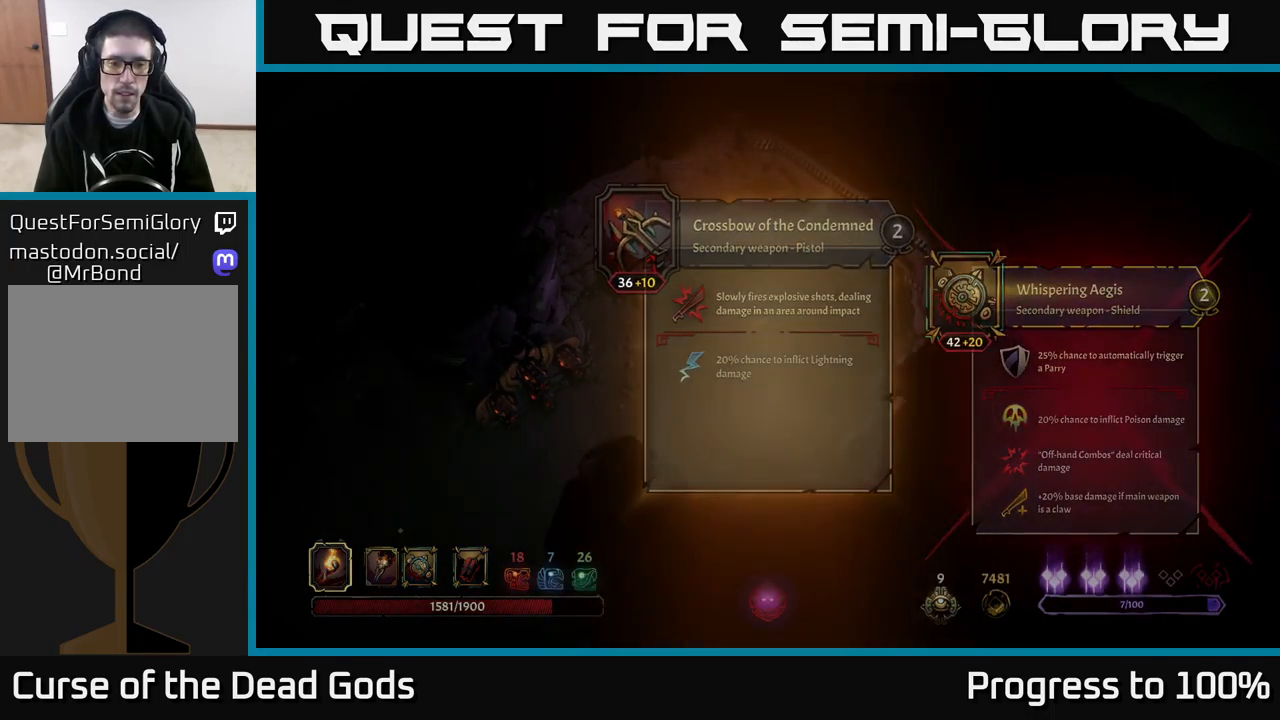
{"buttons": [], "left_stick": "down-left", "right_stick": "center", "events": []}
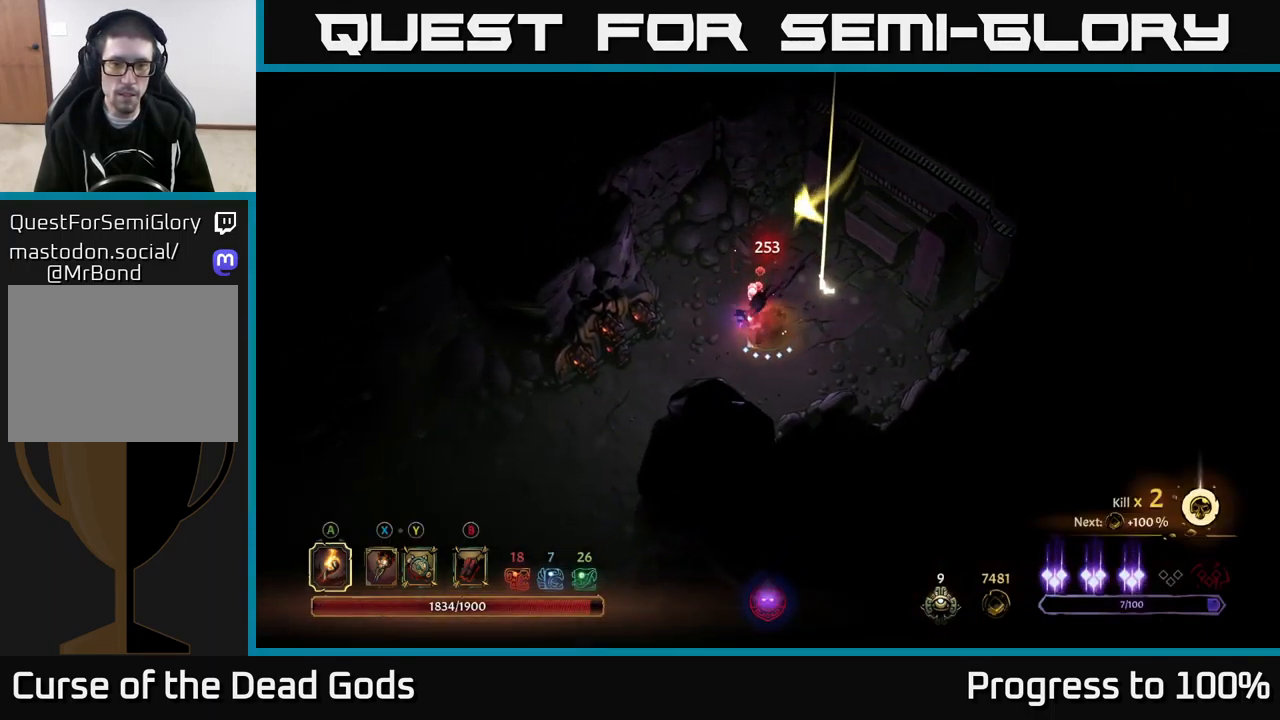
{"buttons": ["R2"], "left_stick": "down-left", "right_stick": "center", "events": [[484, "R2", "down"]]}
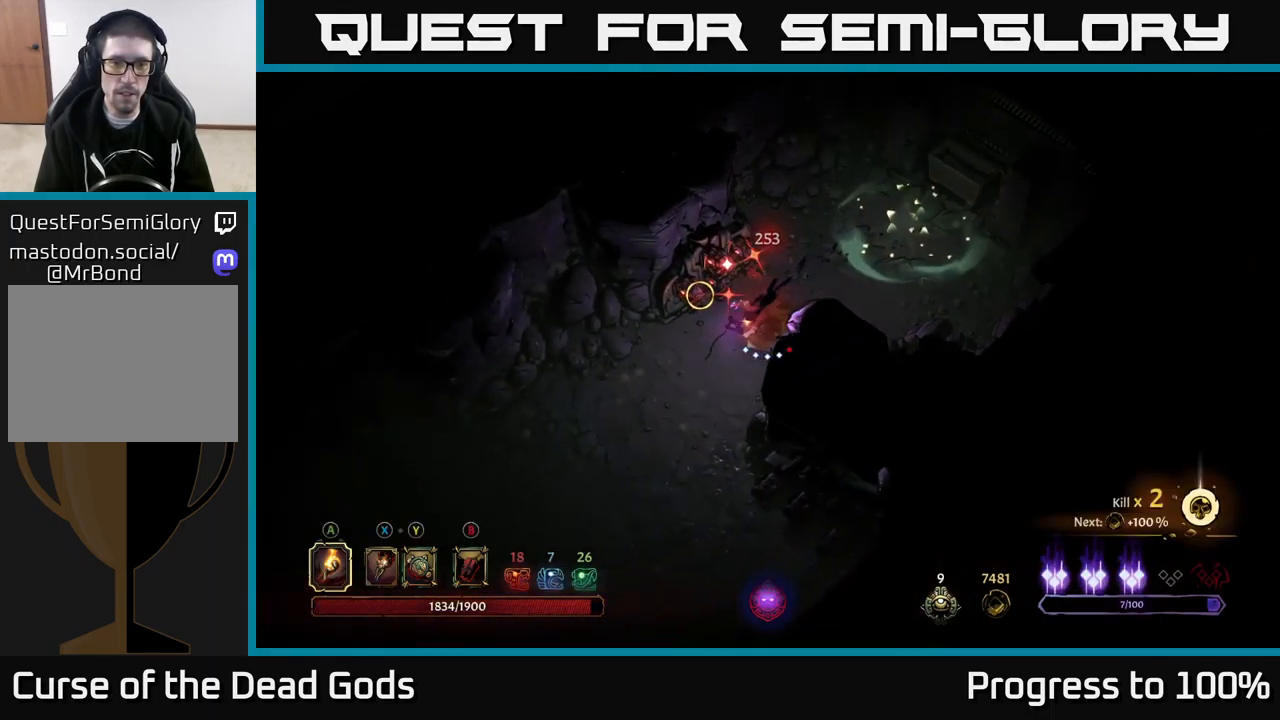
{"buttons": [], "left_stick": "down", "right_stick": "center", "events": [[300, "R2", "up"], [450, "left_stick", "down"]]}
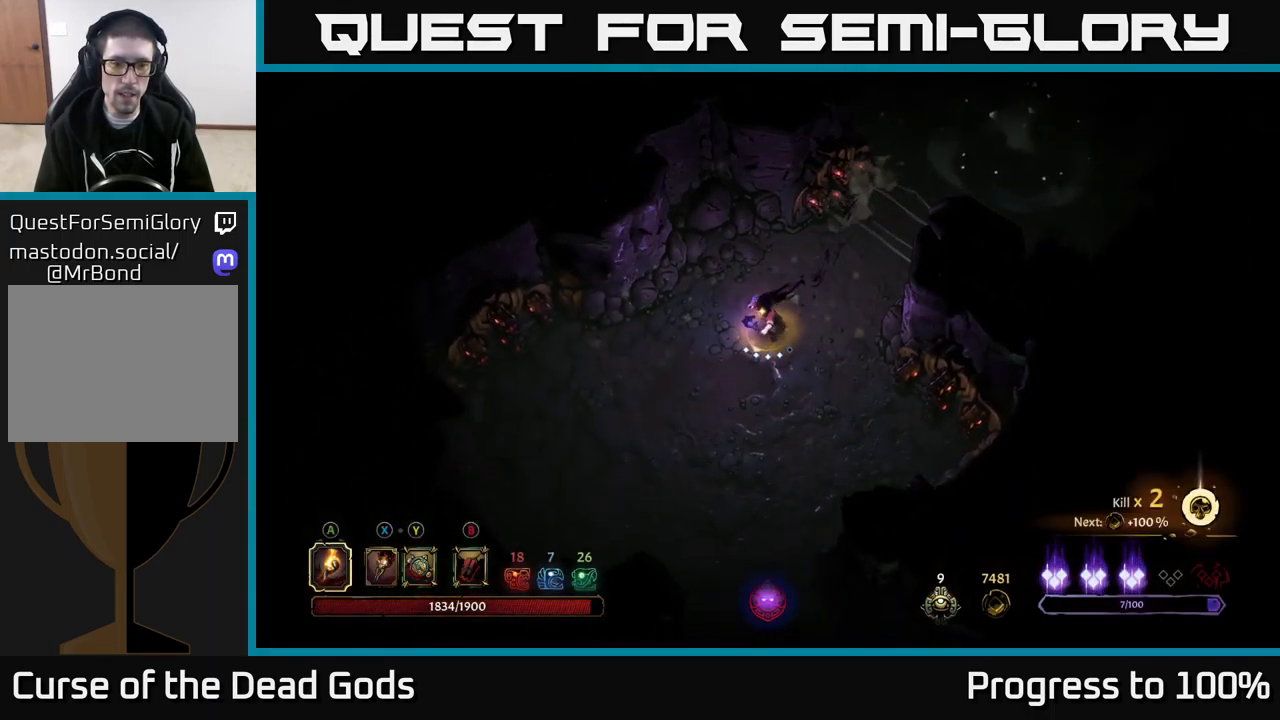
{"buttons": [], "left_stick": "down", "right_stick": "center", "events": []}
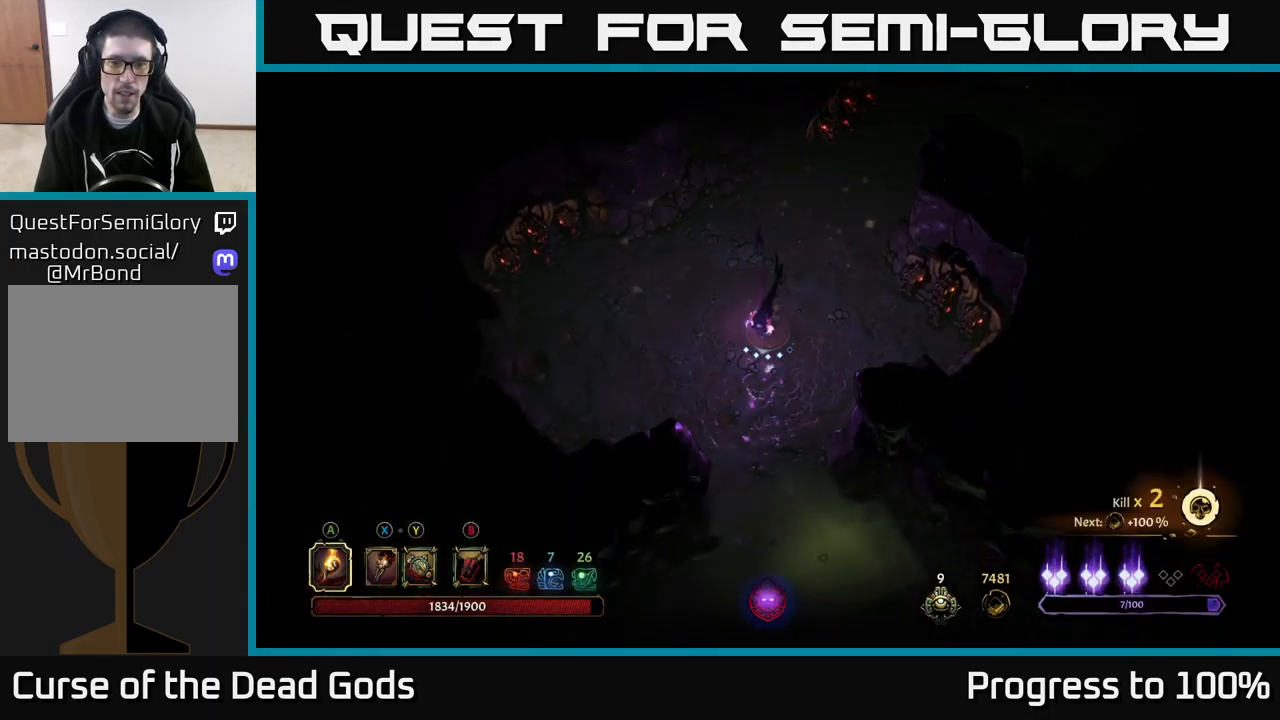
{"buttons": [], "left_stick": "down", "right_stick": "center", "events": []}
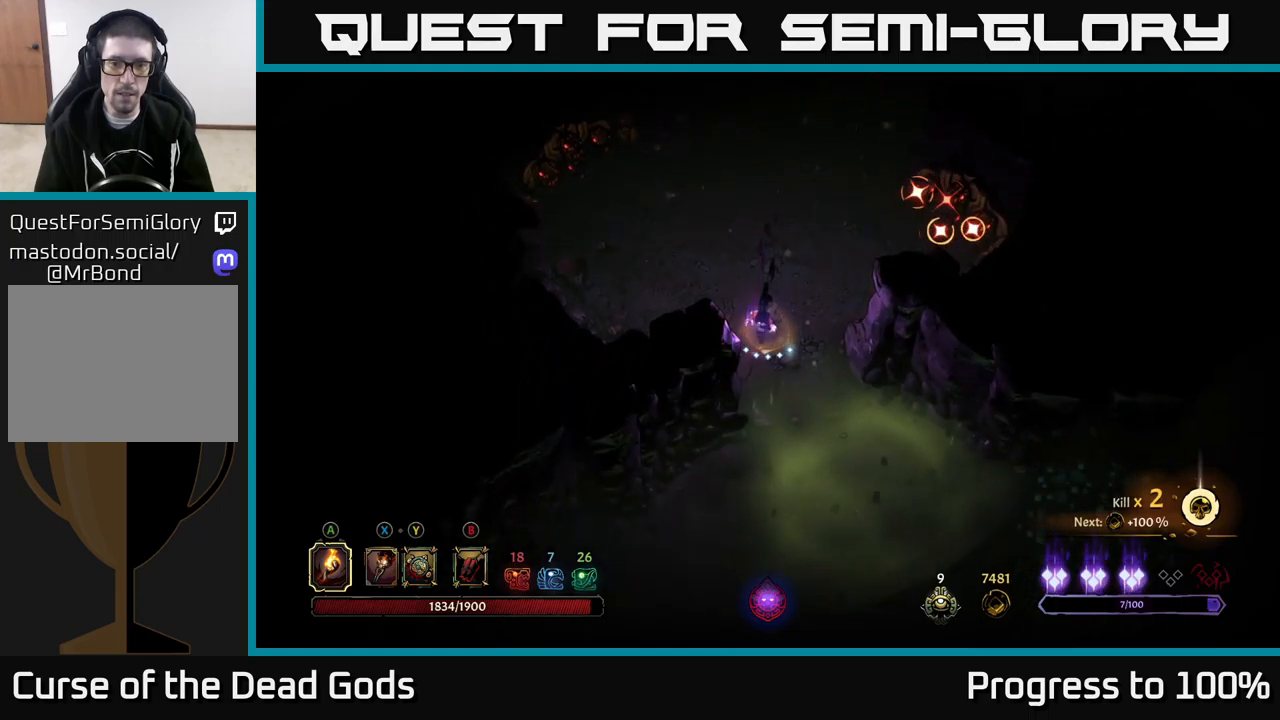
{"buttons": [], "left_stick": "down-left", "right_stick": "center", "events": [[200, "R2", "down"], [283, "left_stick", "down-left"], [483, "R2", "up"]]}
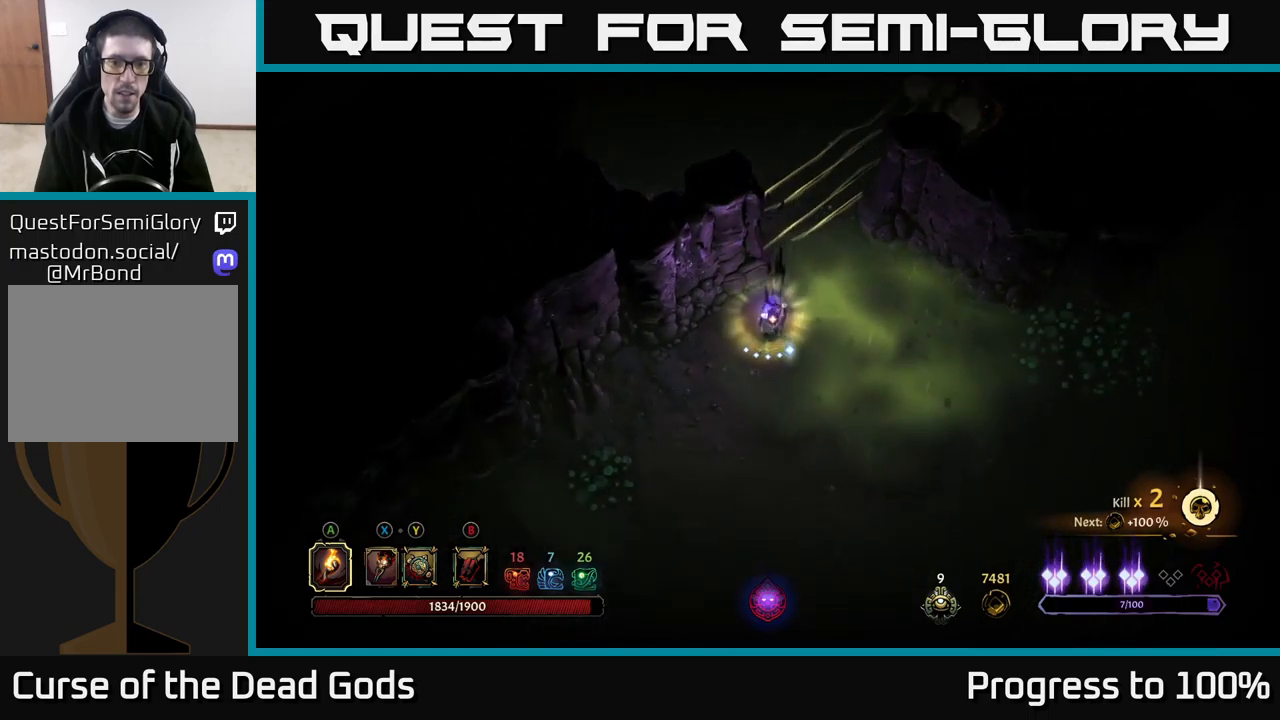
{"buttons": [], "left_stick": "down-right", "right_stick": "center", "events": [[150, "R2", "down"], [417, "R2", "up"], [433, "left_stick", "down-right"]]}
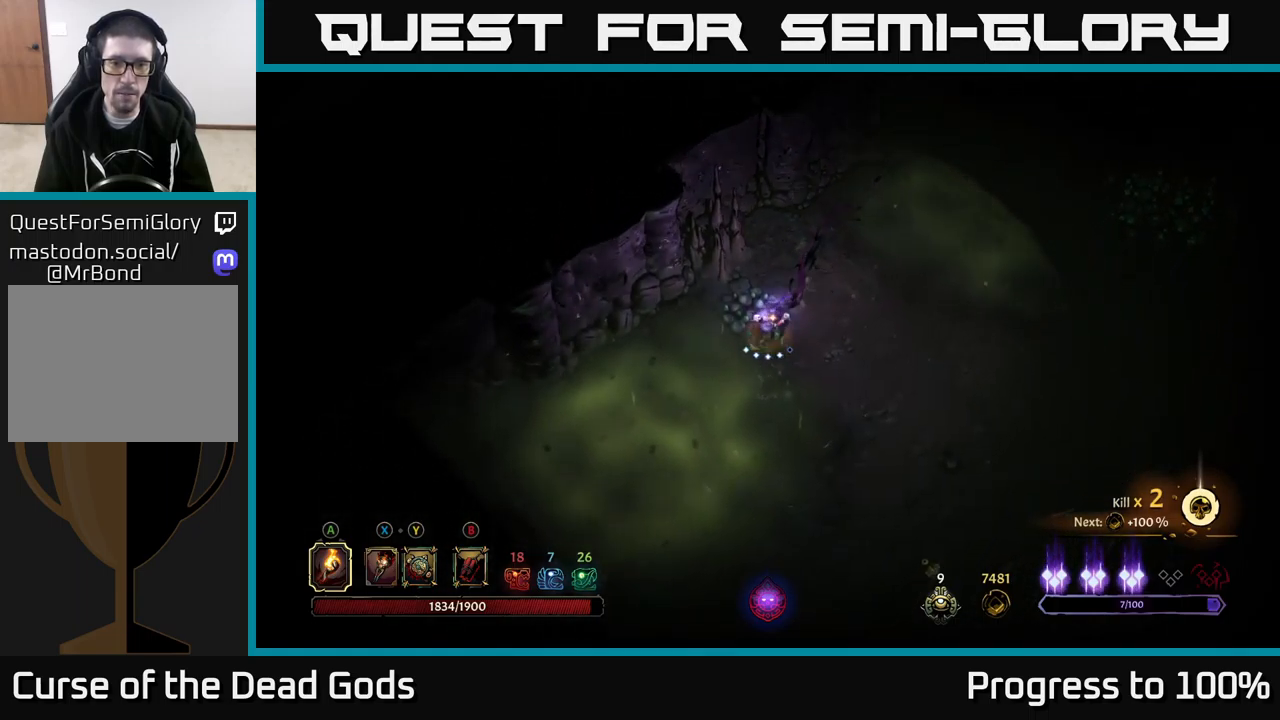
{"buttons": [], "left_stick": "right", "right_stick": "center", "events": [[167, "R2", "down"], [267, "left_stick", "right"], [333, "R2", "up"]]}
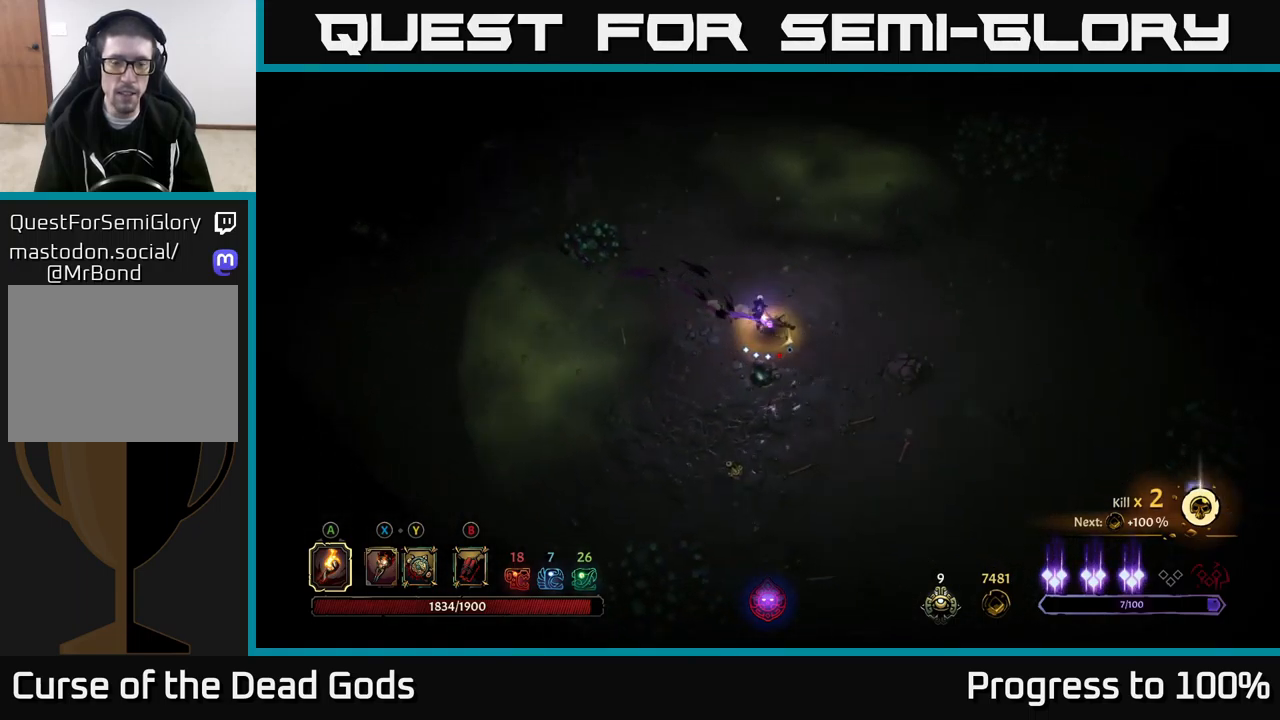
{"buttons": [], "left_stick": "up-left", "right_stick": "center", "events": [[250, "left_stick", "up-left"]]}
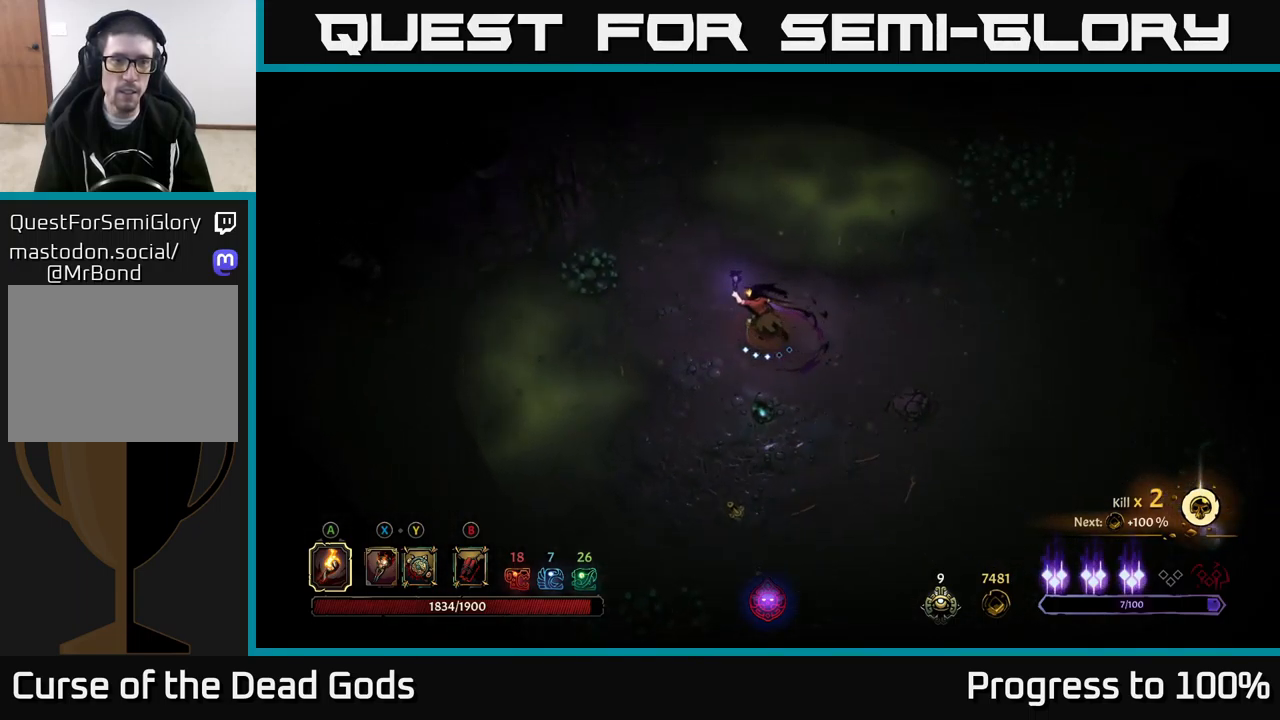
{"buttons": [], "left_stick": "left", "right_stick": "center", "events": [[383, "left_stick", "left"]]}
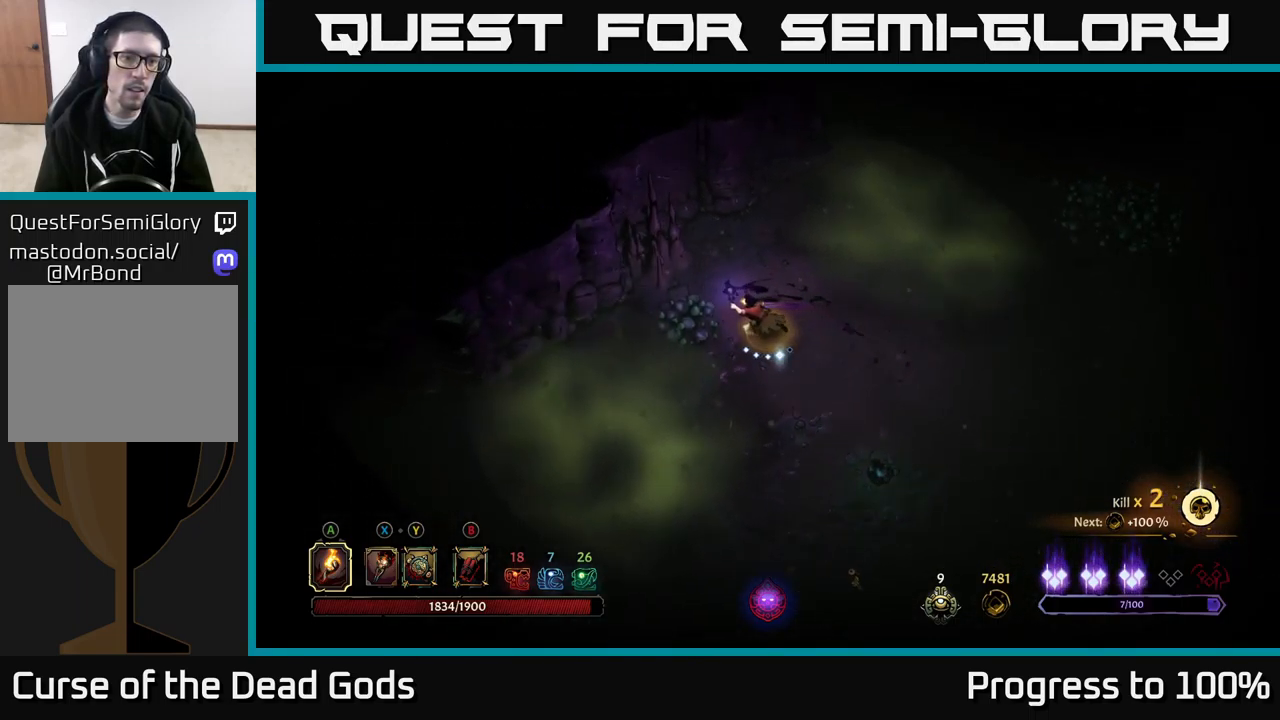
{"buttons": [], "left_stick": "right", "right_stick": "center", "events": [[33, "left_stick", "up-left"], [183, "left_stick", "center"], [383, "left_stick", "right"]]}
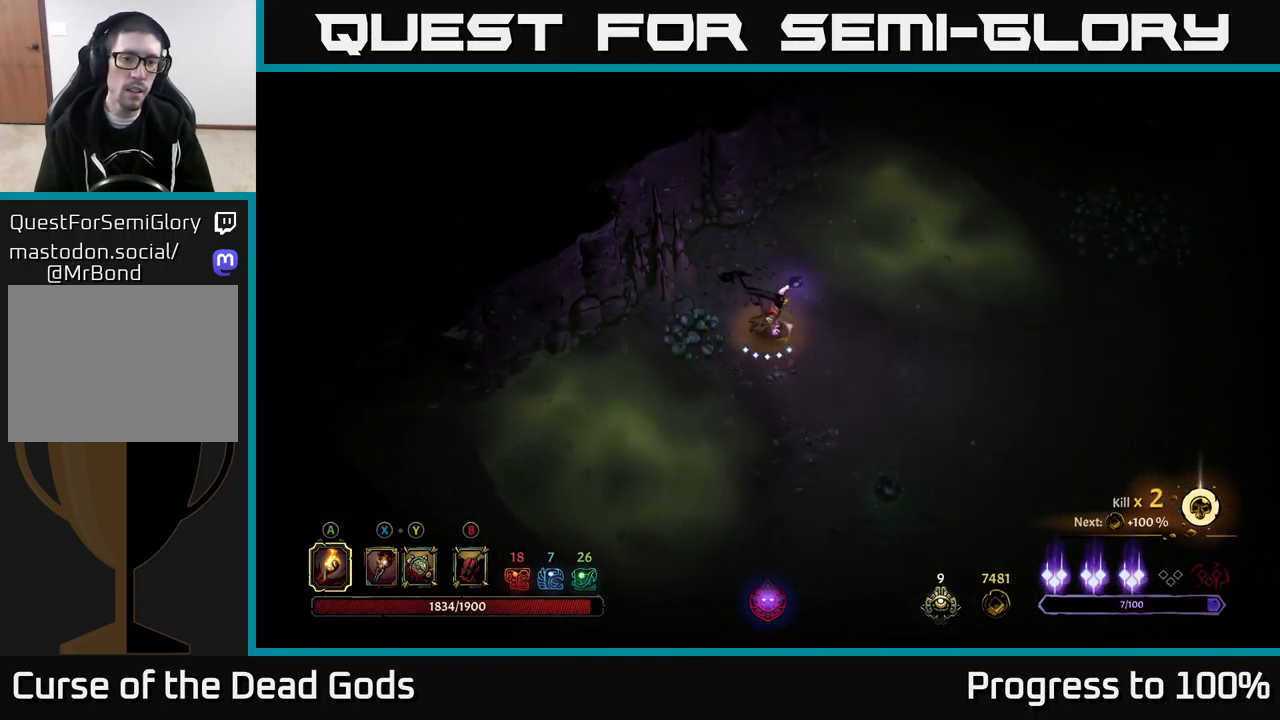
{"buttons": [], "left_stick": "right", "right_stick": "center", "events": [[83, "R2", "down"], [300, "R2", "up"]]}
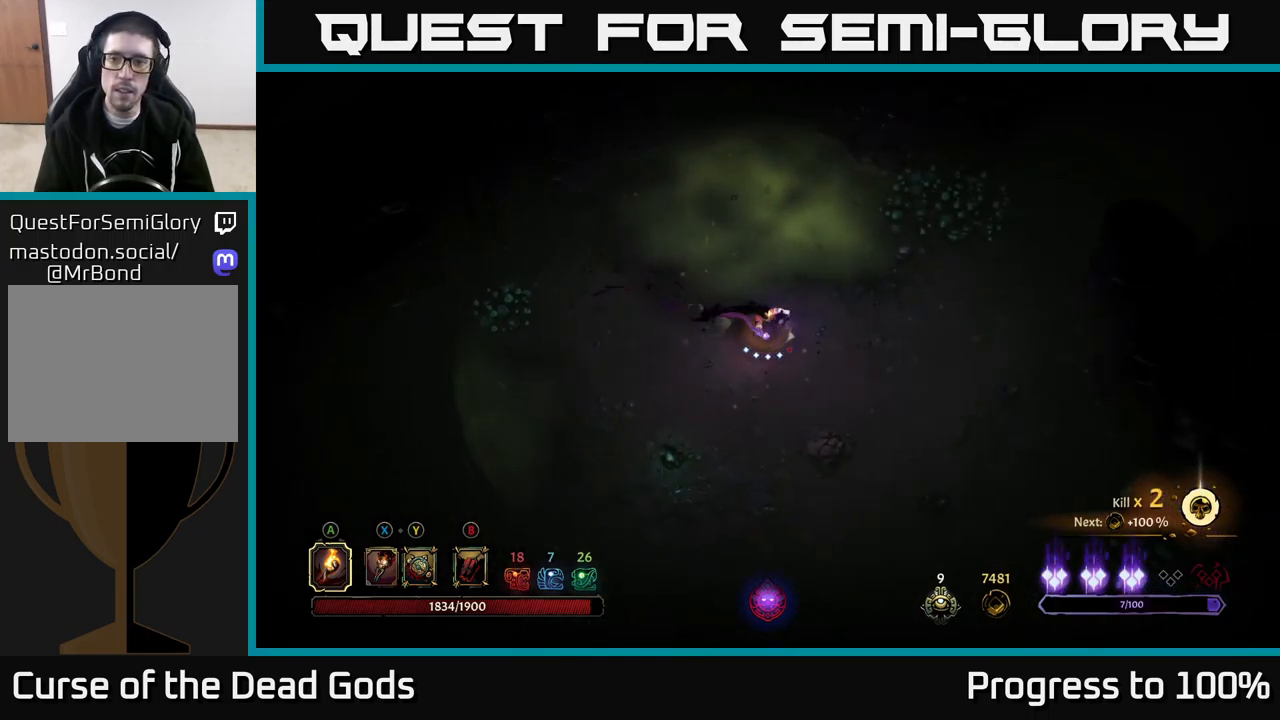
{"buttons": [], "left_stick": "right", "right_stick": "center", "events": [[100, "R2", "down"], [300, "R2", "up"]]}
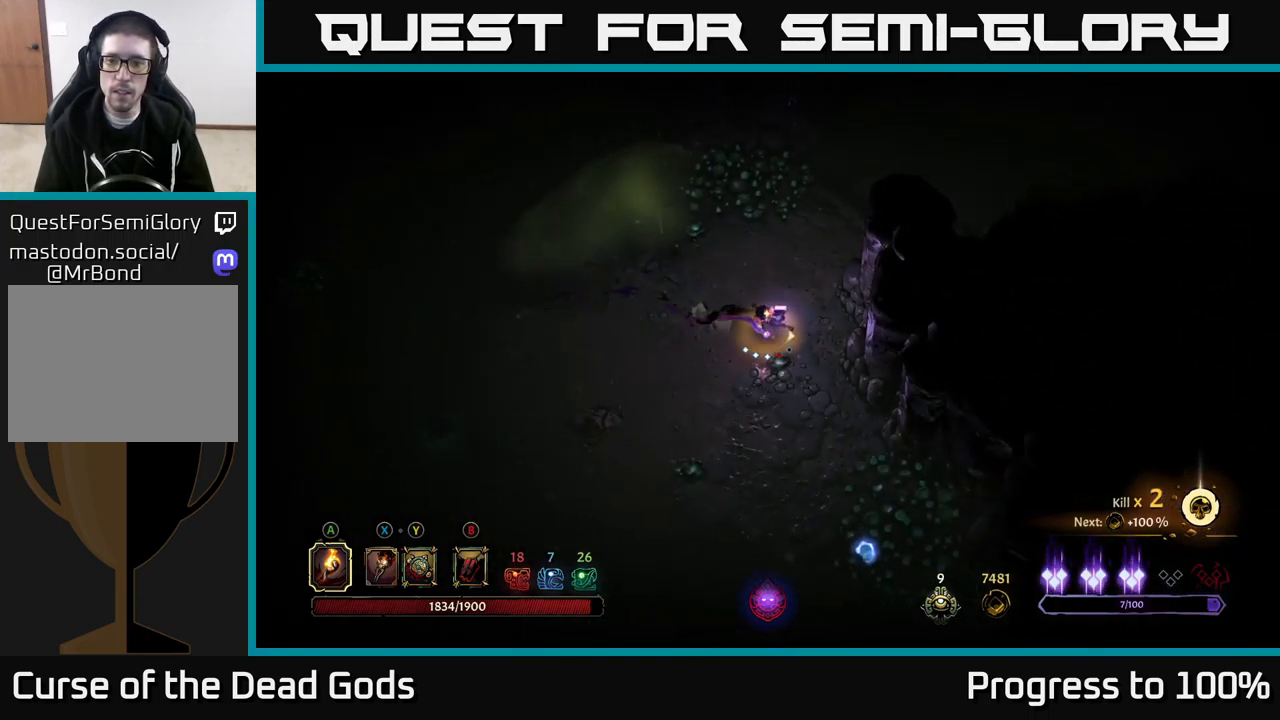
{"buttons": [], "left_stick": "up-right", "right_stick": "center", "events": [[100, "left_stick", "up-right"]]}
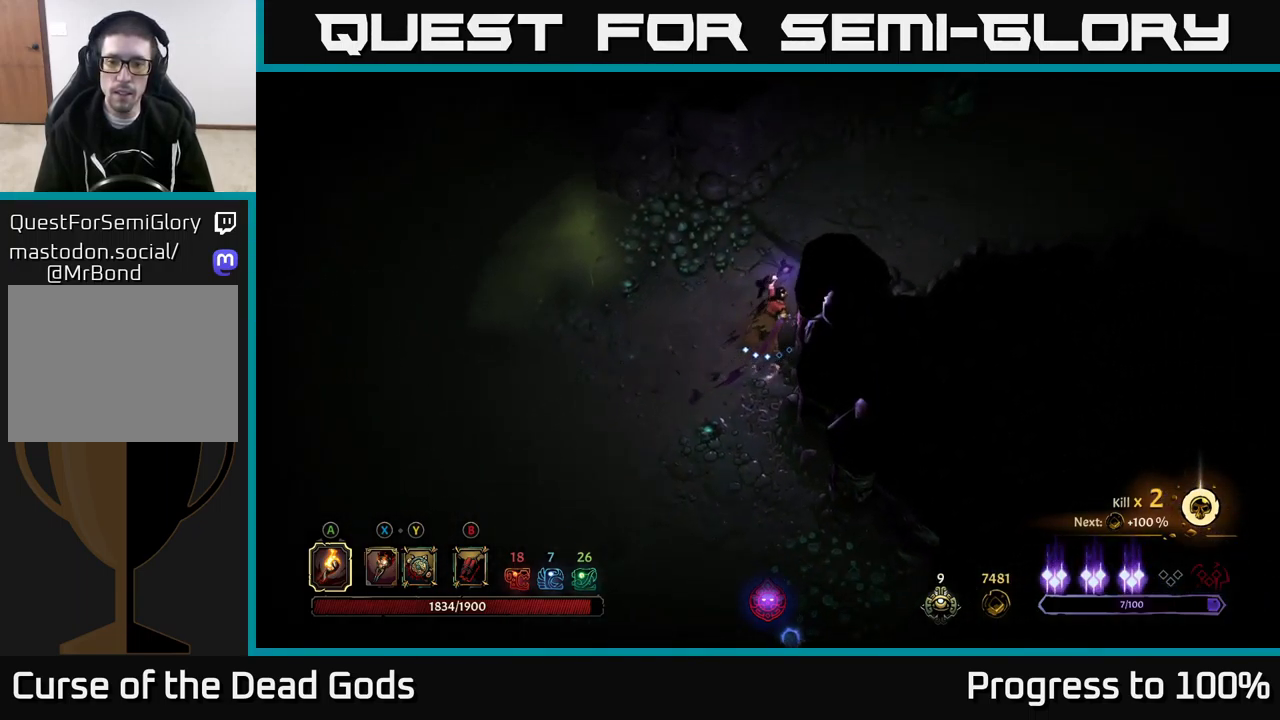
{"buttons": ["R2"], "left_stick": "down", "right_stick": "center", "events": [[67, "left_stick", "down-left"], [183, "left_stick", "down"], [399, "R2", "down"]]}
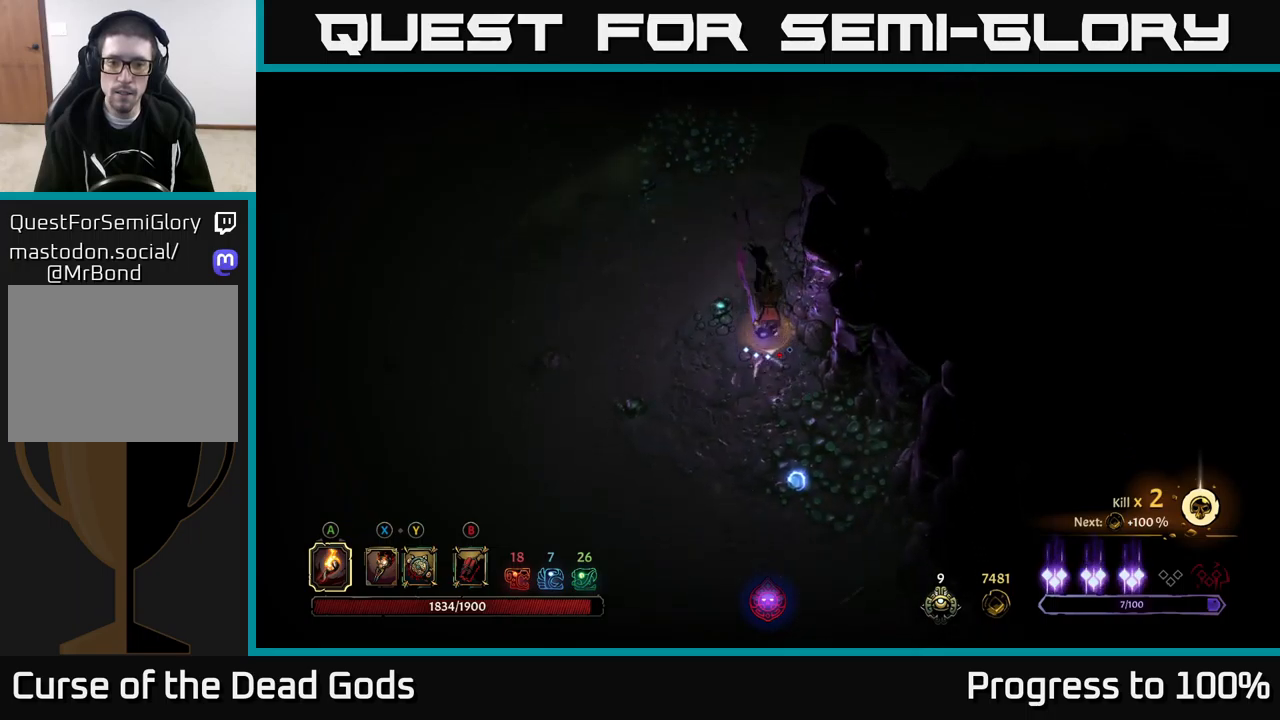
{"buttons": [], "left_stick": "down-left", "right_stick": "center", "events": [[50, "R2", "up"], [483, "left_stick", "down-left"]]}
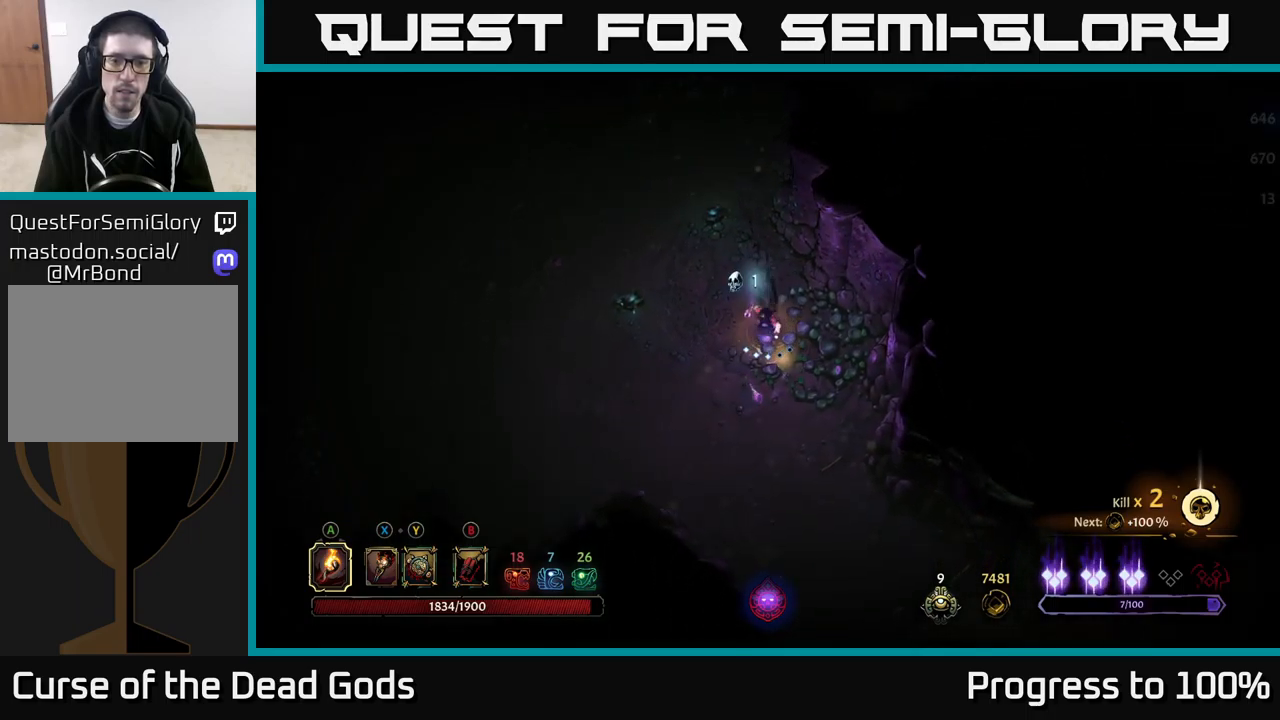
{"buttons": [], "left_stick": "up", "right_stick": "center", "events": [[17, "left_stick", "left"], [67, "left_stick", "up-left"], [167, "left_stick", "up"]]}
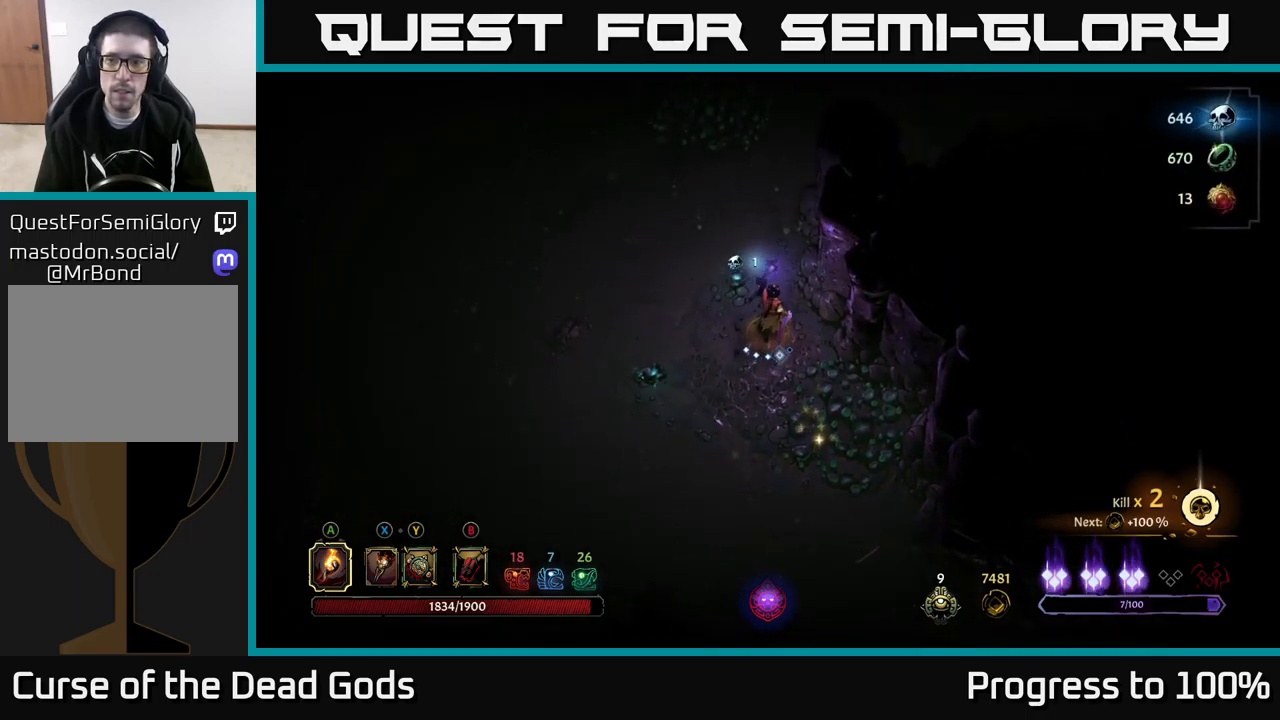
{"buttons": [], "left_stick": "up", "right_stick": "center", "events": []}
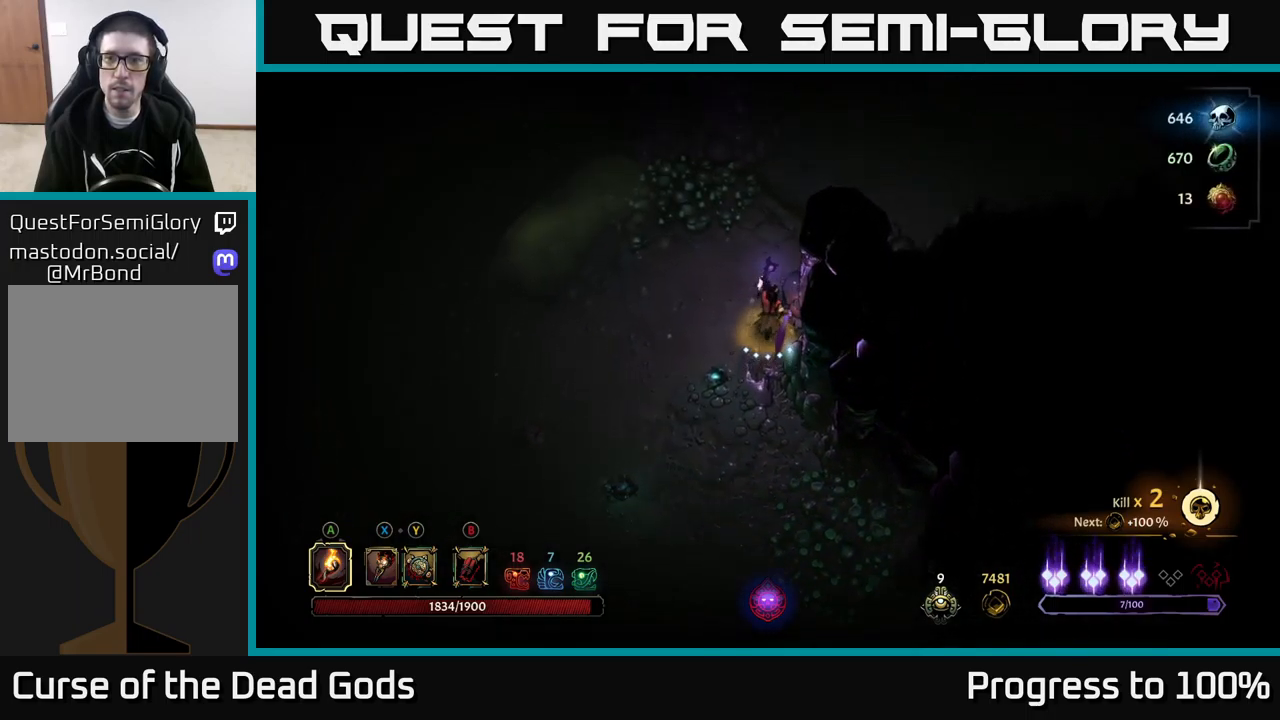
{"buttons": [], "left_stick": "up-right", "right_stick": "center", "events": [[200, "left_stick", "up-right"]]}
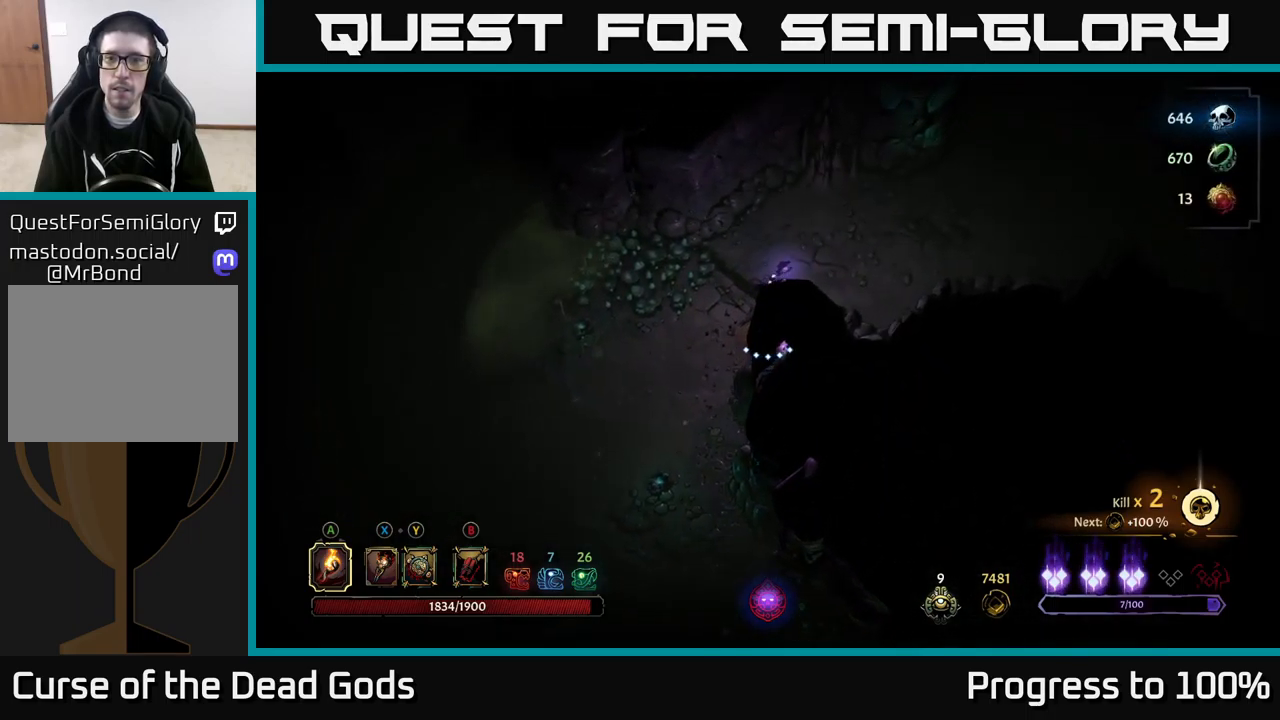
{"buttons": [], "left_stick": "up-right", "right_stick": "center", "events": [[400, "A", "down"], [467, "A", "up"]]}
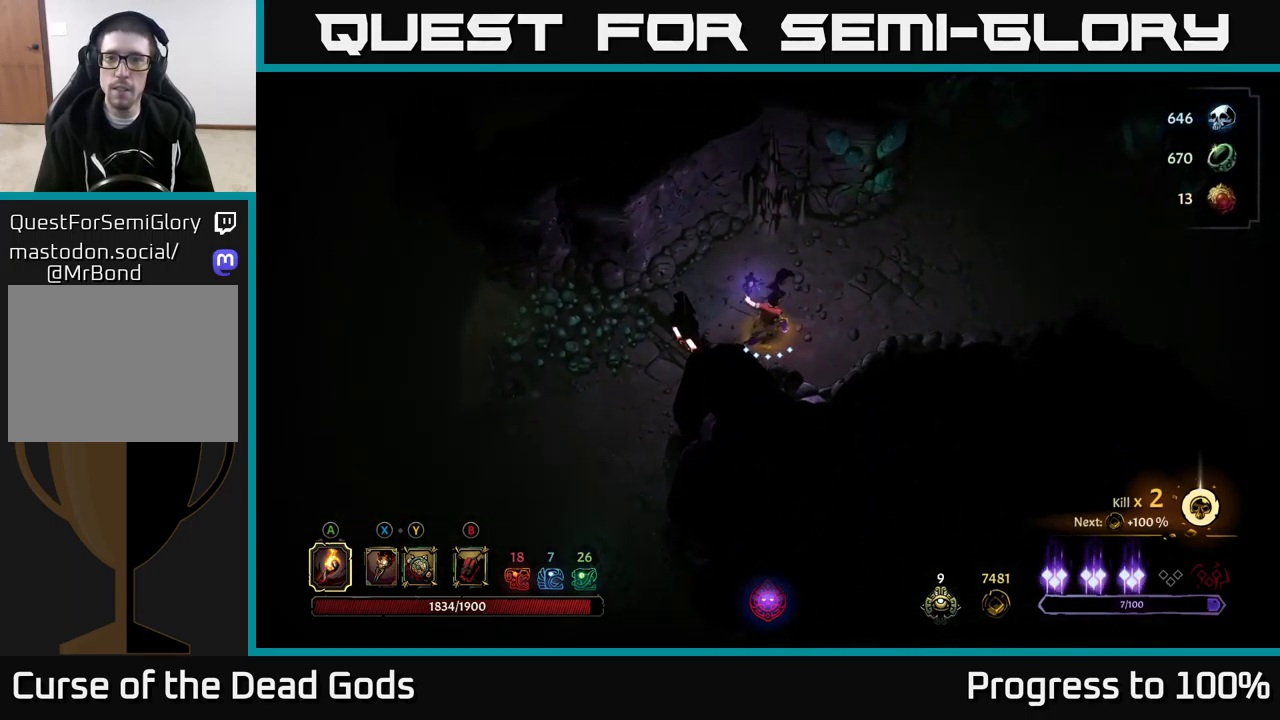
{"buttons": [], "left_stick": "right", "right_stick": "center", "events": [[200, "left_stick", "right"]]}
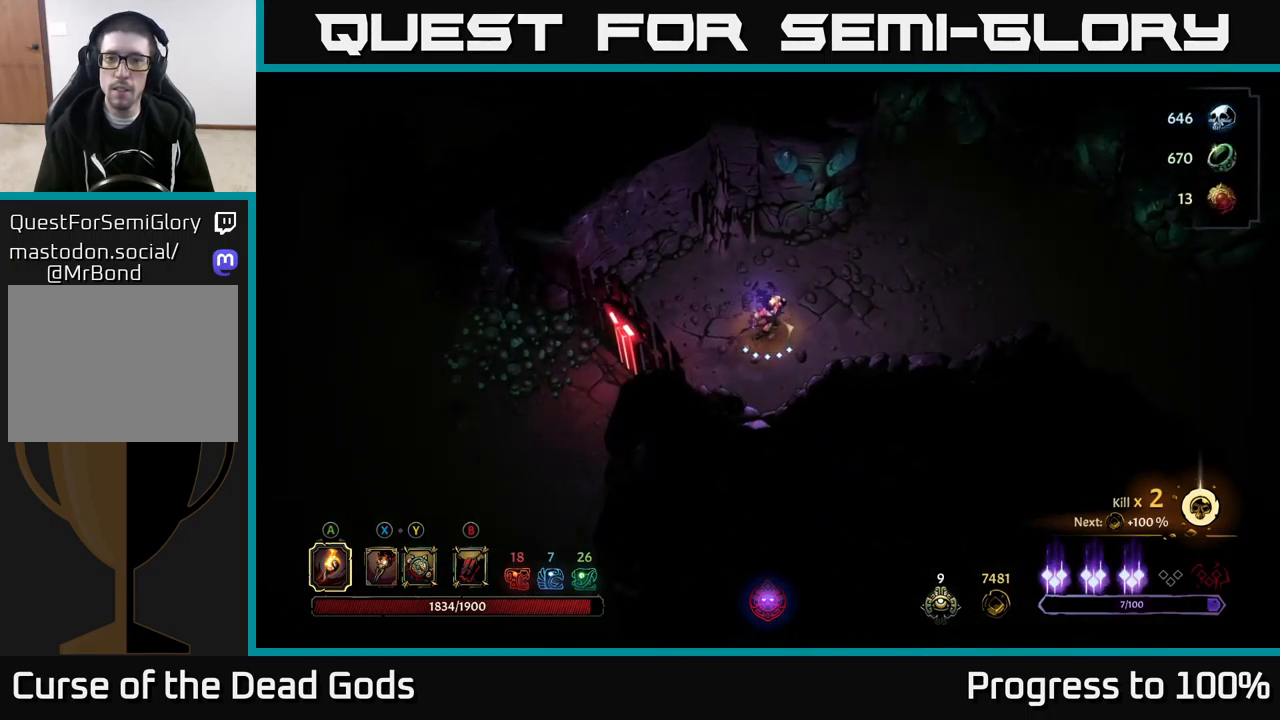
{"buttons": [], "left_stick": "up-right", "right_stick": "center", "events": [[300, "left_stick", "up-right"]]}
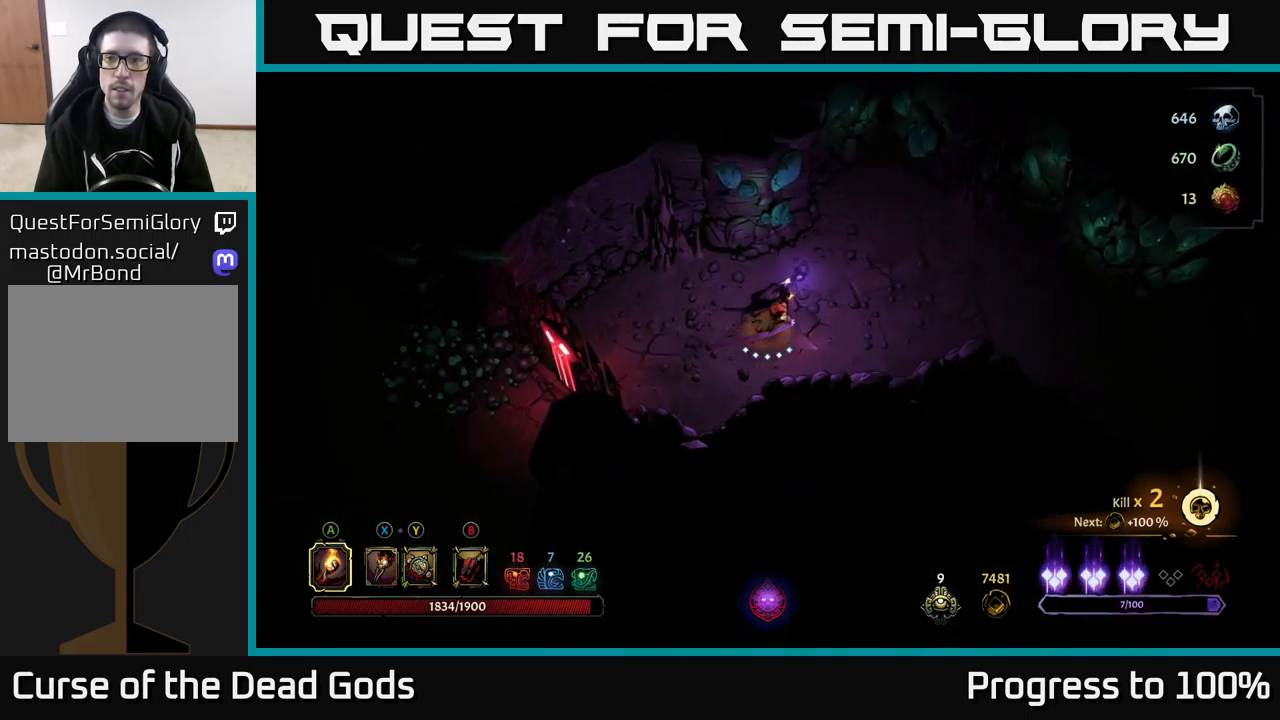
{"buttons": [], "left_stick": "right", "right_stick": "center", "events": [[400, "left_stick", "right"]]}